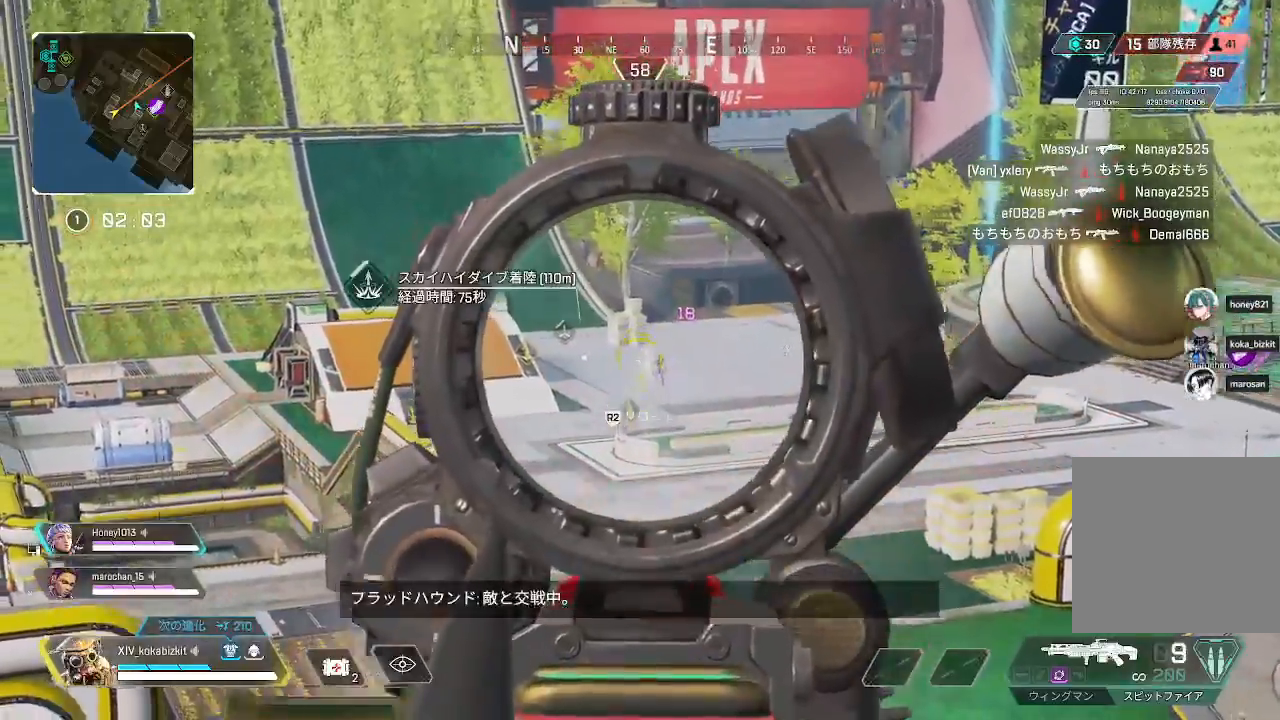
Gameplay with a controller (PlayStation layout); each line is a JSON object with the inputs held at the frame after it. "events" lists button and stick changes between this image and that frame as [ms after this image, input, new state], when the widget could be followed in between.
{"buttons": ["L2", "R1"], "left_stick": "center", "right_stick": "down-left", "events": [[33, "DPAD_RIGHT", "up"], [67, "right_stick", "down-right"], [250, "right_stick", "center"], [333, "right_stick", "down-left"]]}
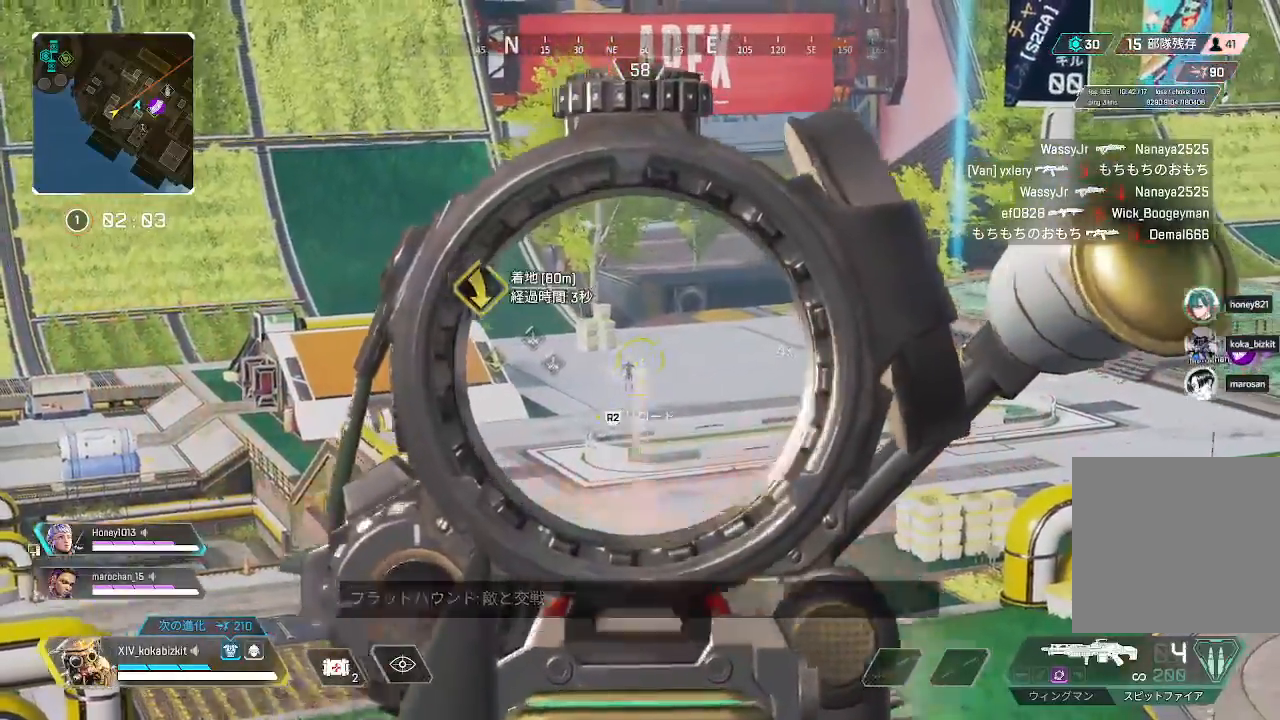
{"buttons": ["L2", "R1"], "left_stick": "center", "right_stick": "center", "events": [[250, "right_stick", "center"], [267, "SELECT", "down"], [317, "SELECT", "up"]]}
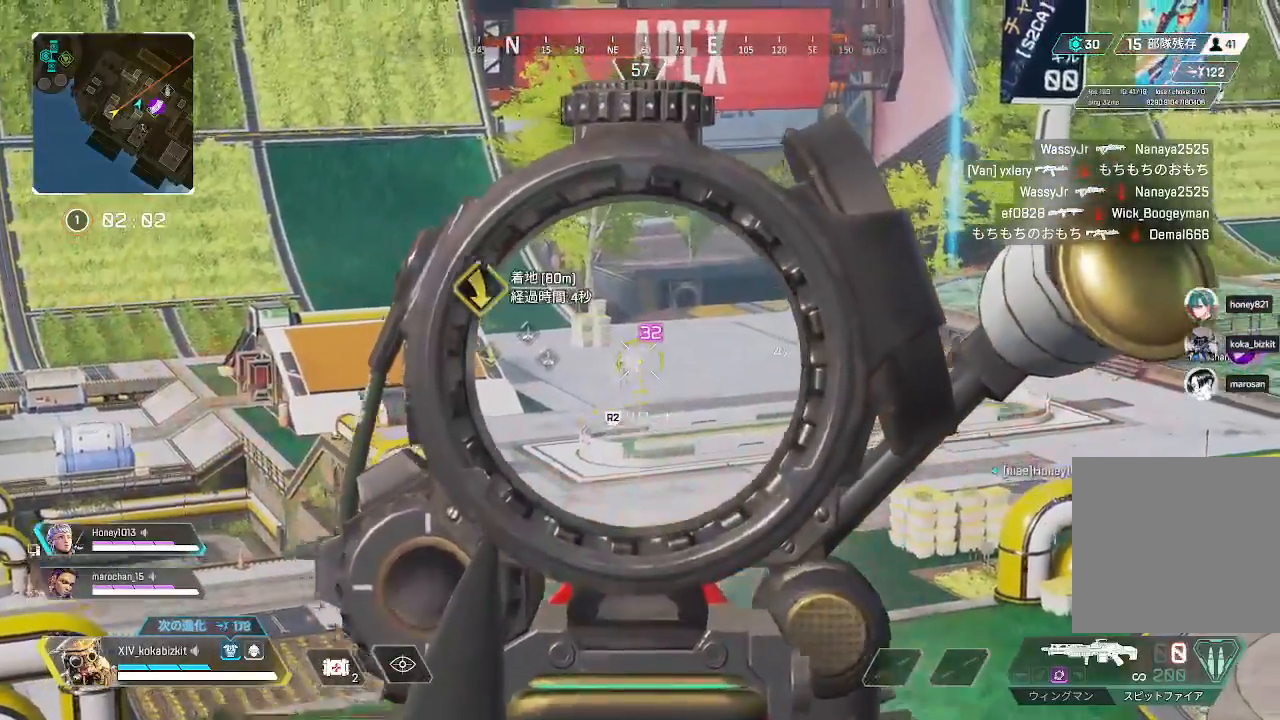
{"buttons": [], "left_stick": "up-right", "right_stick": "center", "events": [[83, "right_stick", "down-left"], [167, "right_stick", "center"], [233, "R1", "up"], [333, "TRIANGLE", "down"], [367, "L2", "up"], [400, "TRIANGLE", "up"], [417, "left_stick", "up-right"]]}
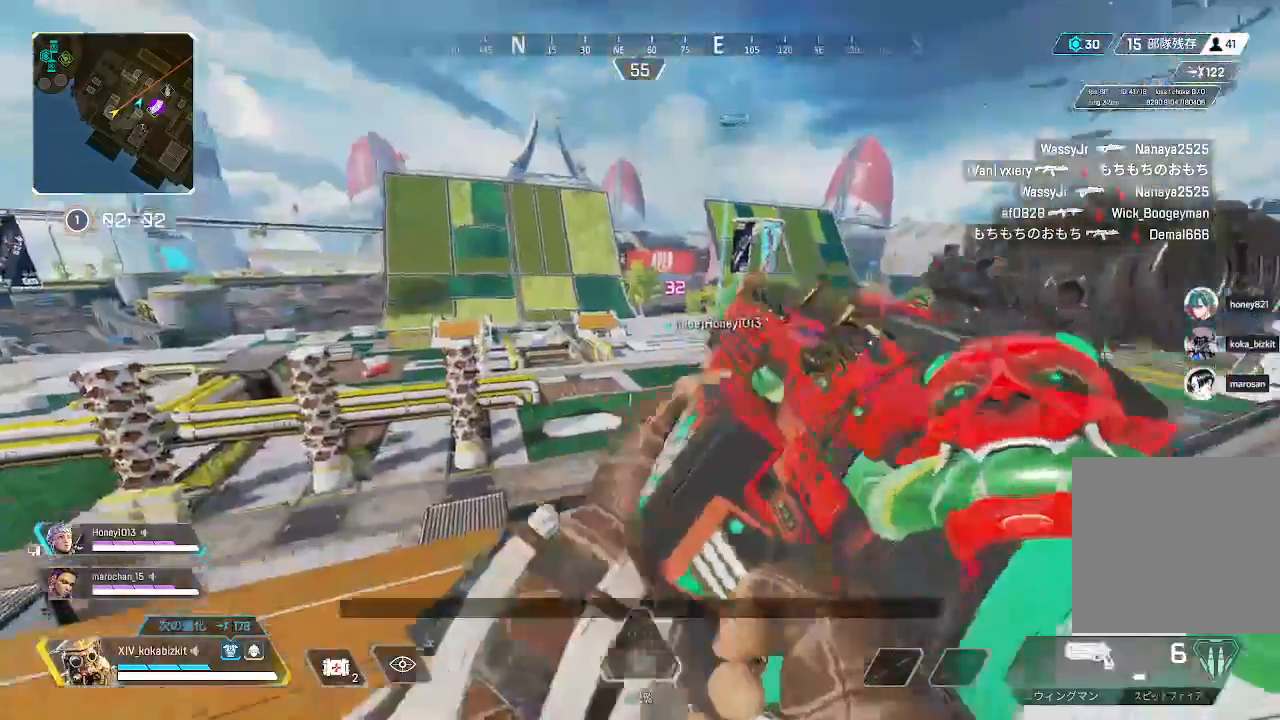
{"buttons": ["L2"], "left_stick": "center", "right_stick": "center", "events": [[67, "left_stick", "center"], [183, "L2", "down"]]}
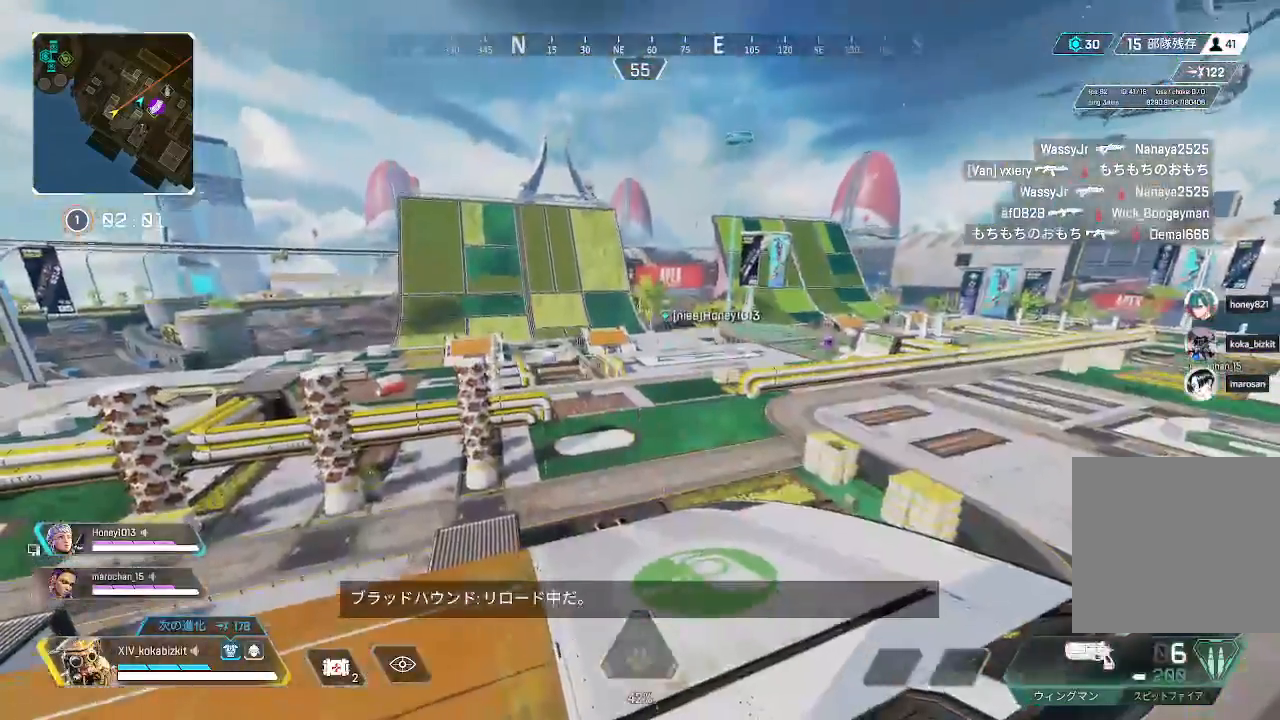
{"buttons": ["L2"], "left_stick": "center", "right_stick": "up", "events": [[433, "right_stick", "up"]]}
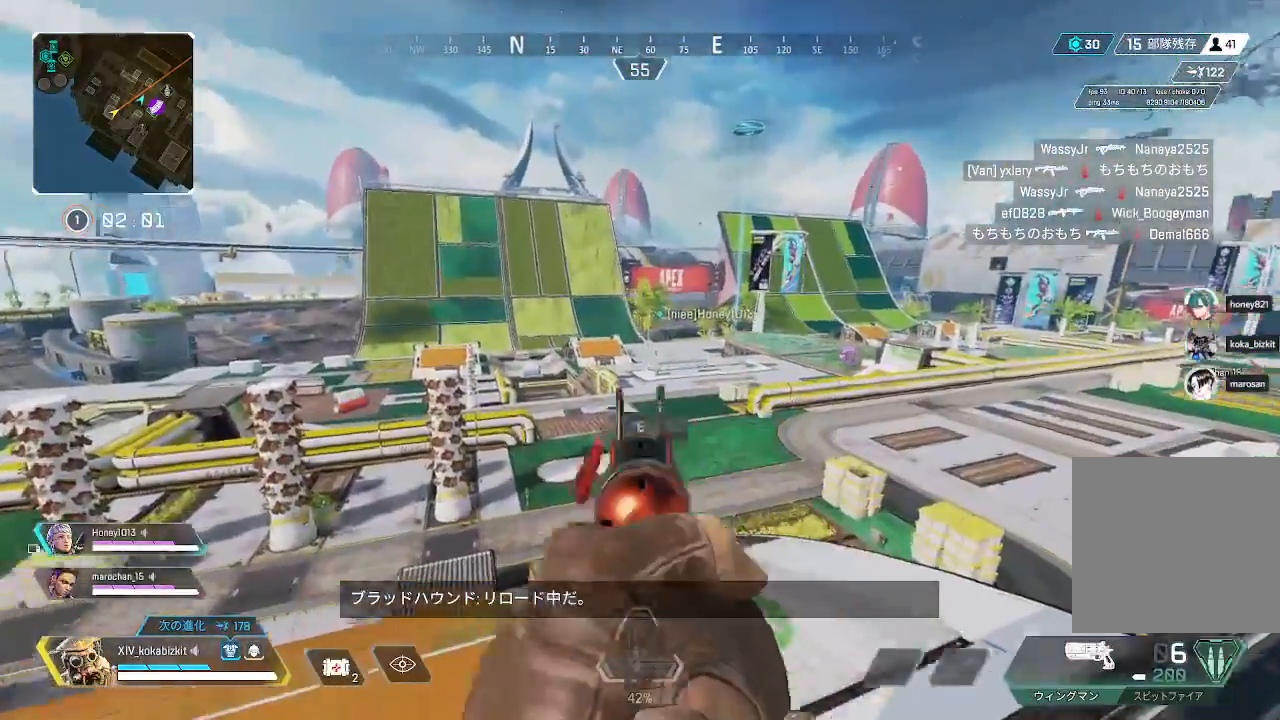
{"buttons": ["L2"], "left_stick": "center", "right_stick": "down-right", "events": [[217, "right_stick", "center"], [300, "right_stick", "down-right"]]}
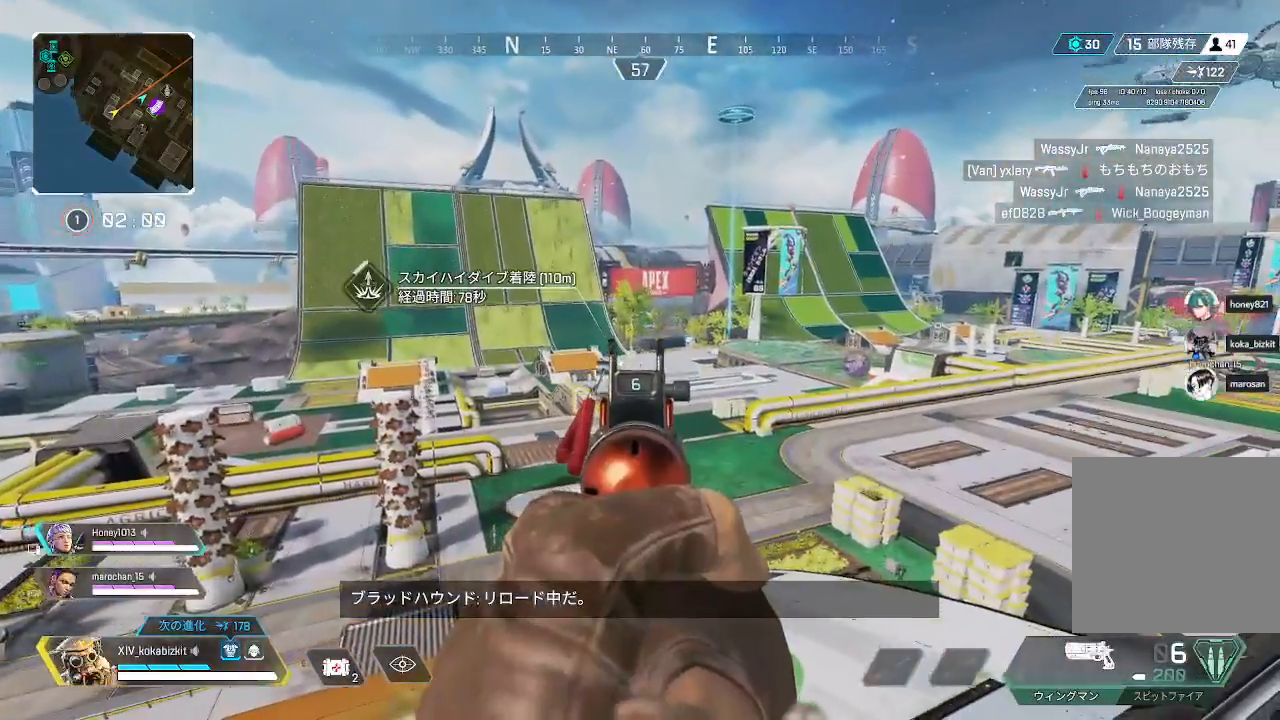
{"buttons": ["L2"], "left_stick": "center", "right_stick": "center", "events": [[50, "right_stick", "center"], [183, "right_stick", "left"], [317, "right_stick", "center"]]}
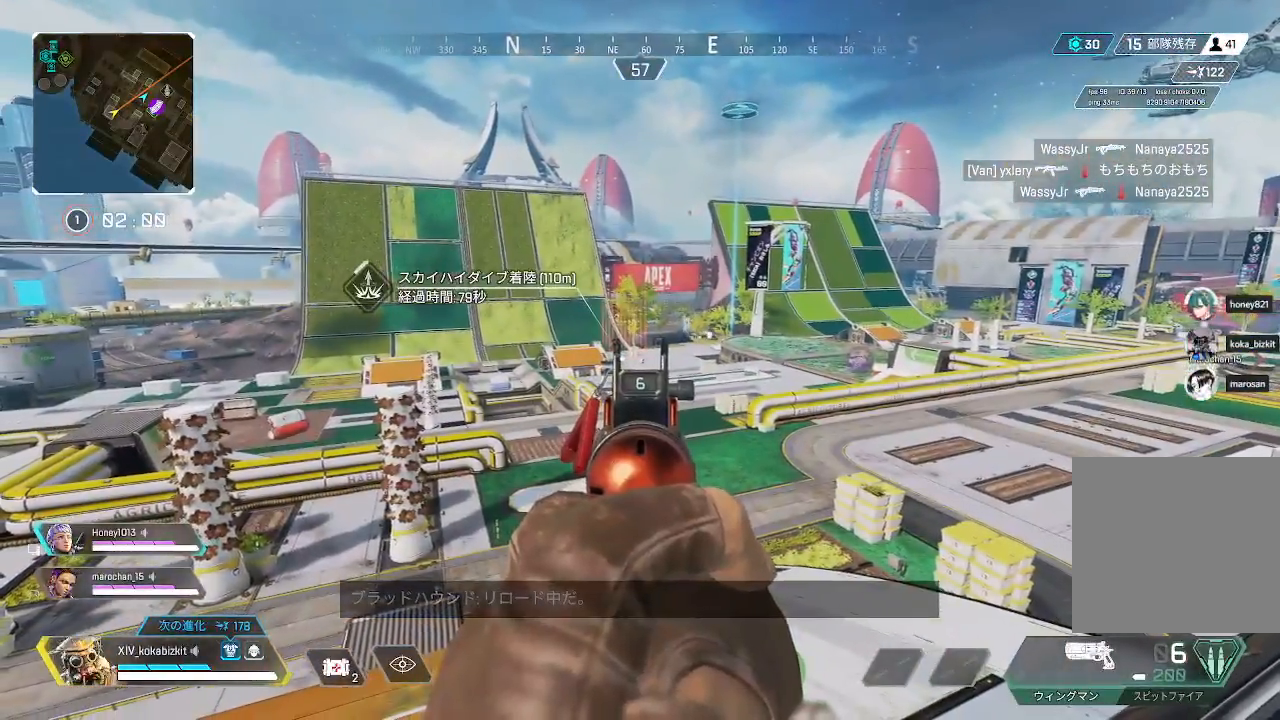
{"buttons": ["L2"], "left_stick": "center", "right_stick": "center", "events": [[383, "R1", "down"], [483, "R1", "up"]]}
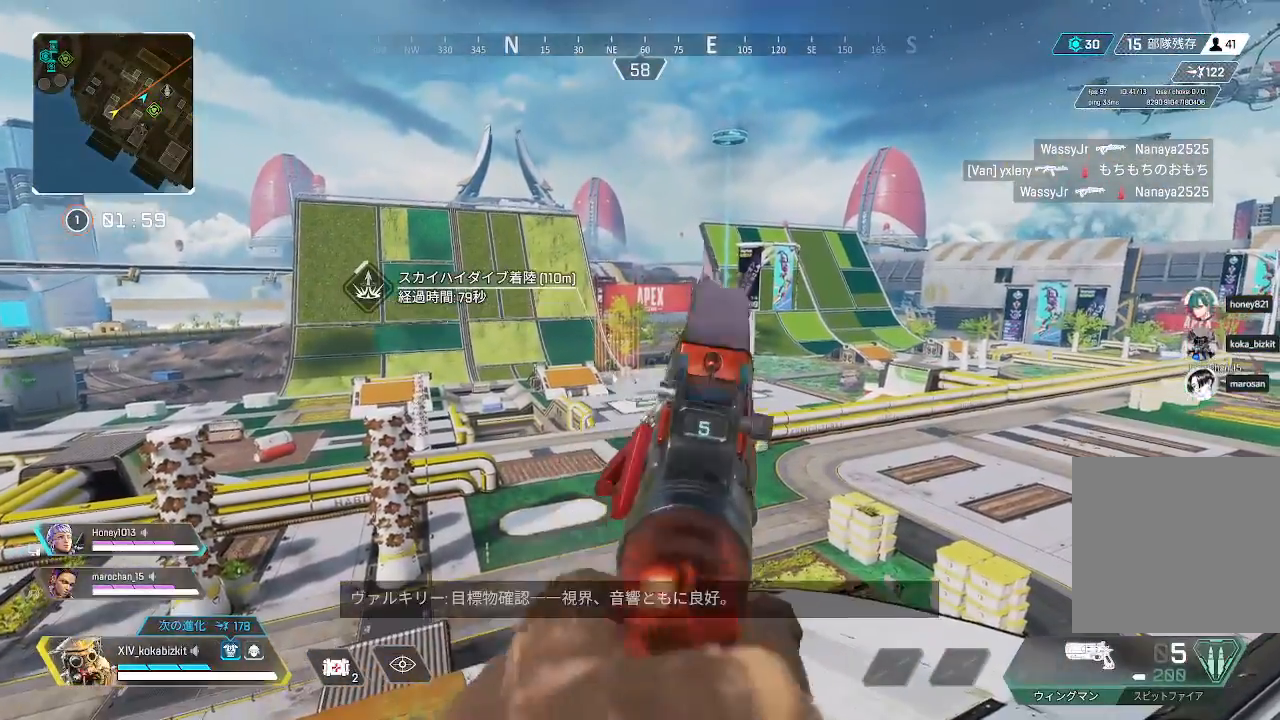
{"buttons": ["L2"], "left_stick": "center", "right_stick": "center", "events": []}
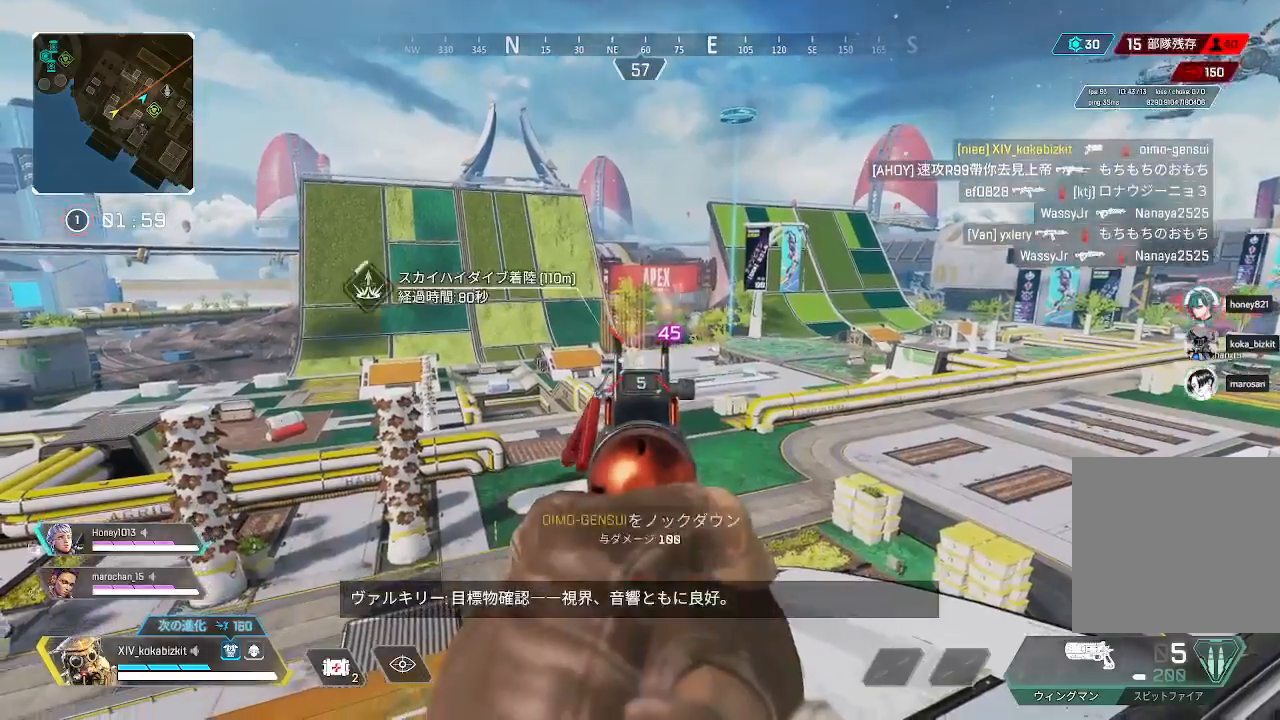
{"buttons": [], "left_stick": "up", "right_stick": "center", "events": [[367, "left_stick", "up"], [383, "L2", "up"], [383, "R2", "down"], [483, "R2", "up"]]}
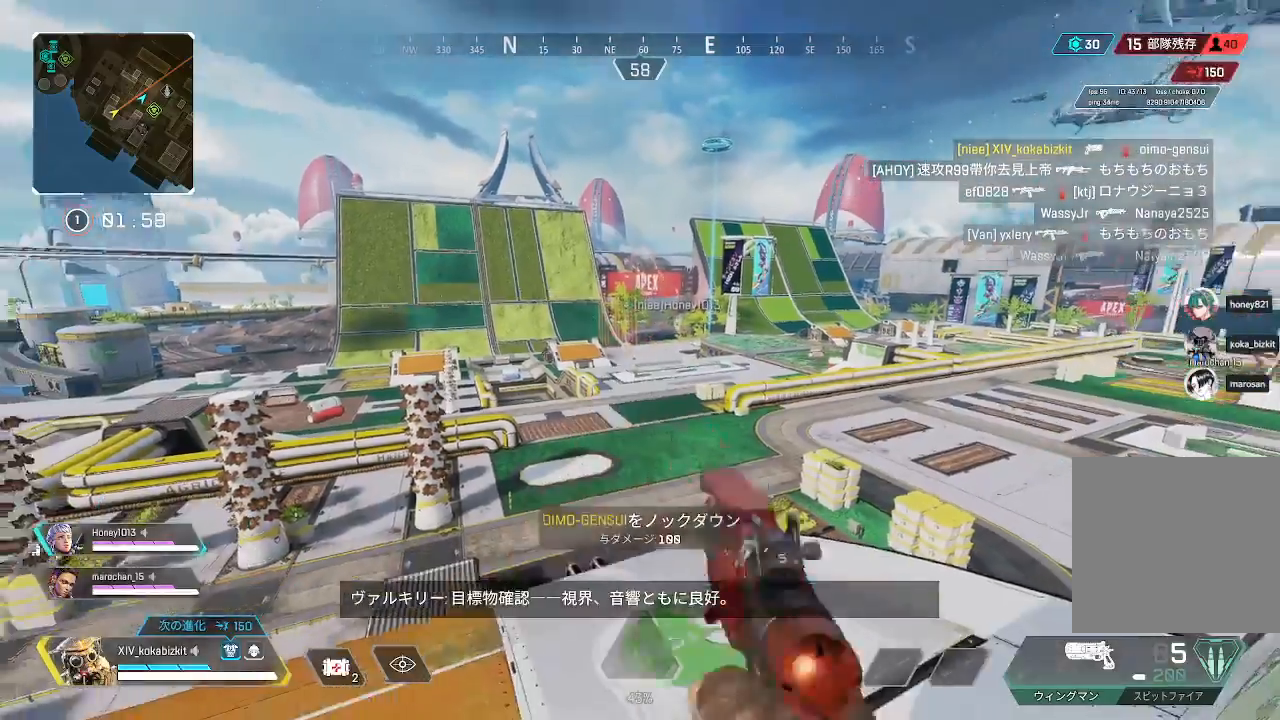
{"buttons": [], "left_stick": "up", "right_stick": "center", "events": [[67, "R2", "down"], [183, "R2", "up"]]}
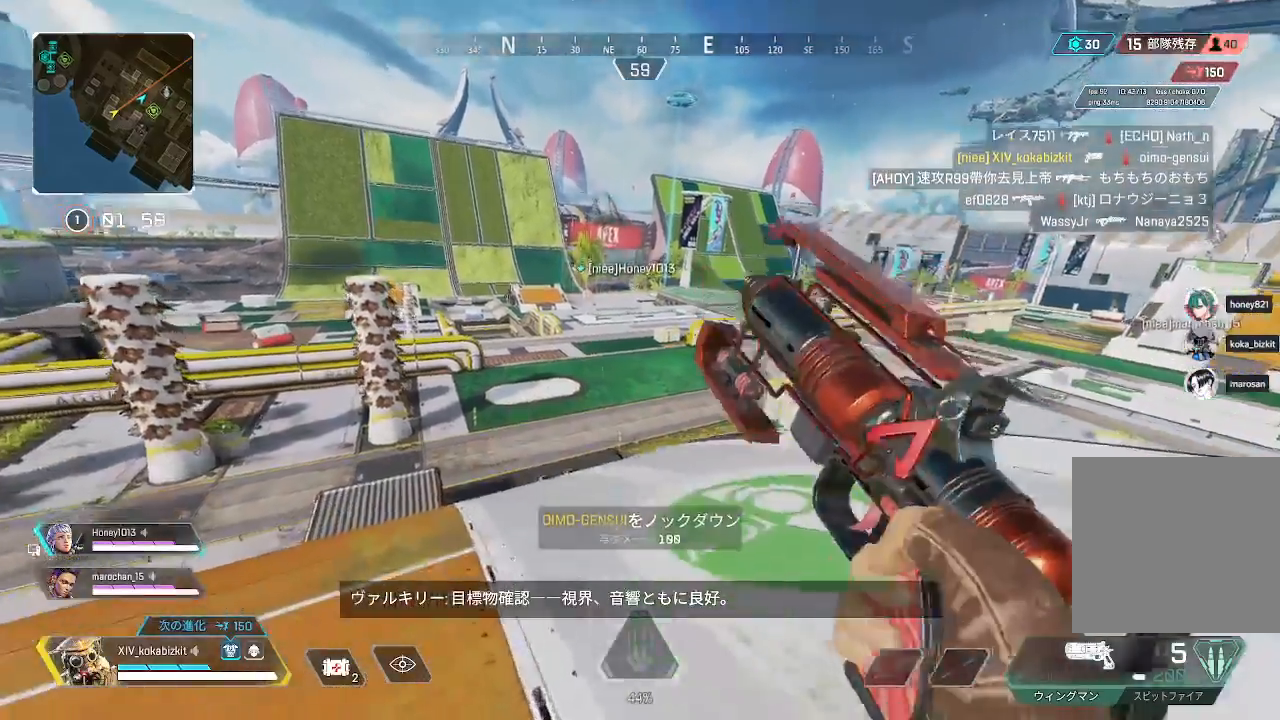
{"buttons": [], "left_stick": "up", "right_stick": "center", "events": []}
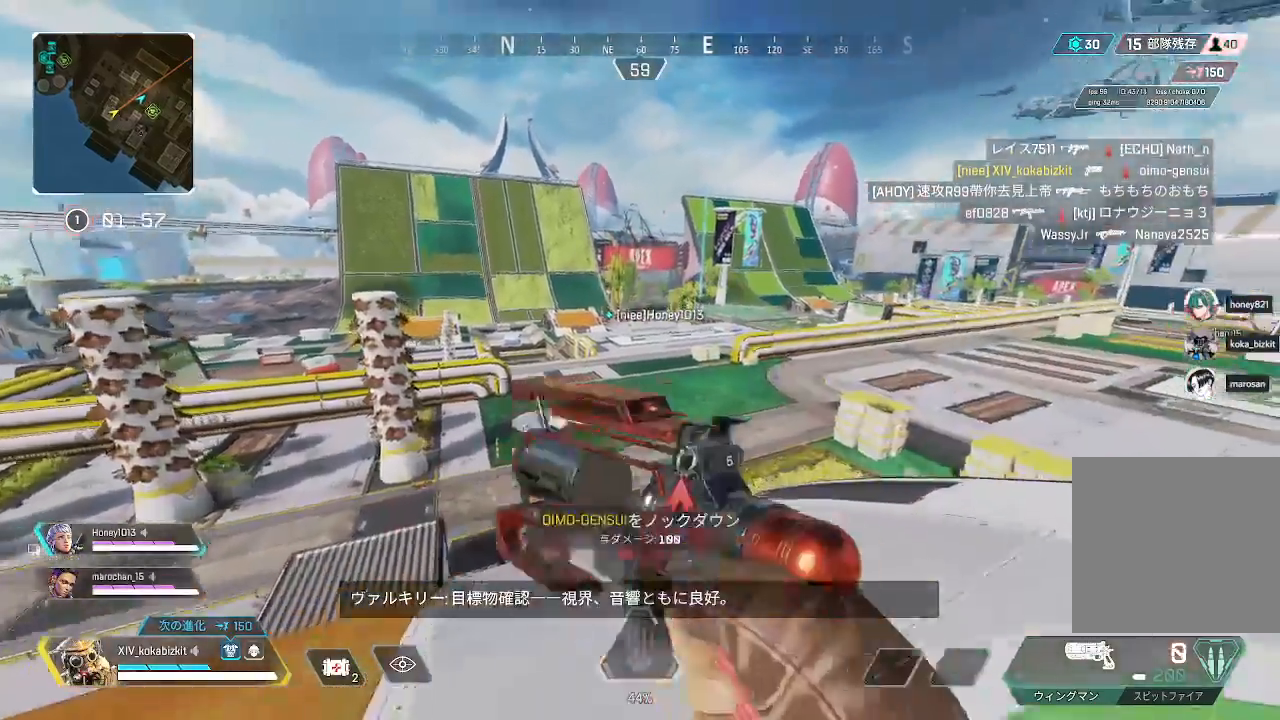
{"buttons": [], "left_stick": "up", "right_stick": "center", "events": []}
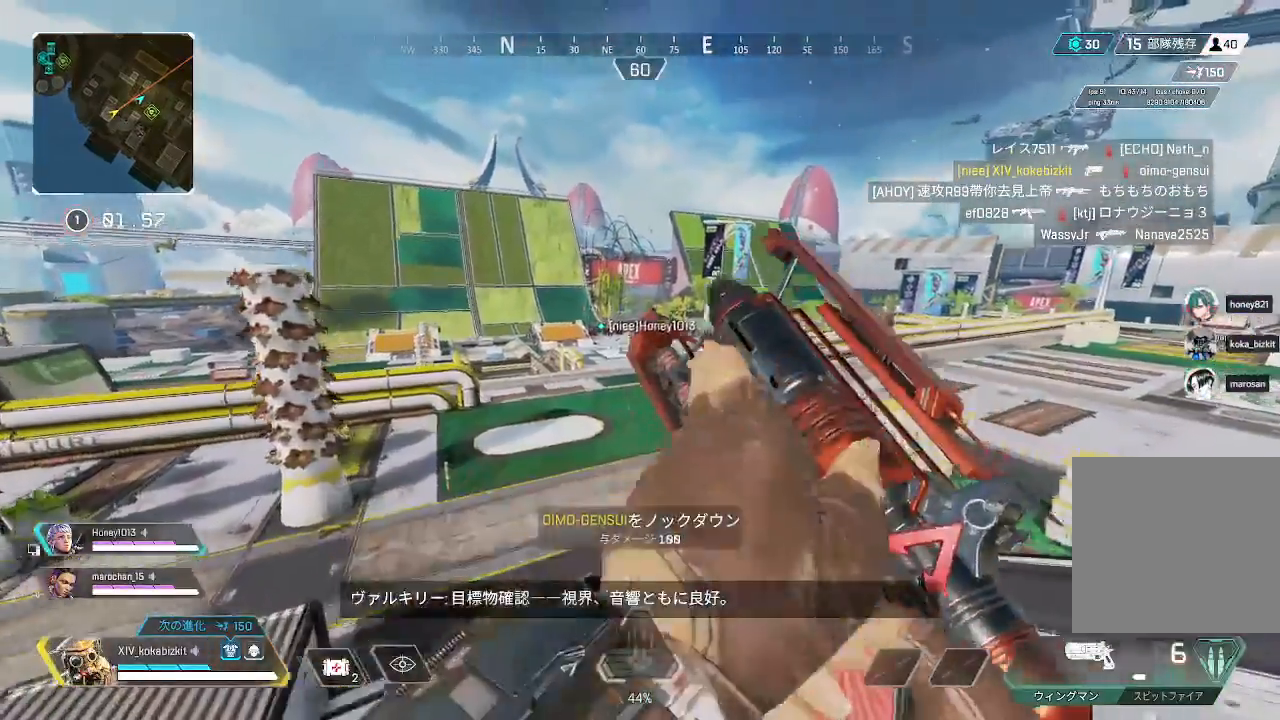
{"buttons": ["L1", "R3"], "left_stick": "up", "right_stick": "center", "events": [[100, "L1", "down"], [167, "right_stick", "left"], [367, "right_stick", "center"], [467, "R3", "down"]]}
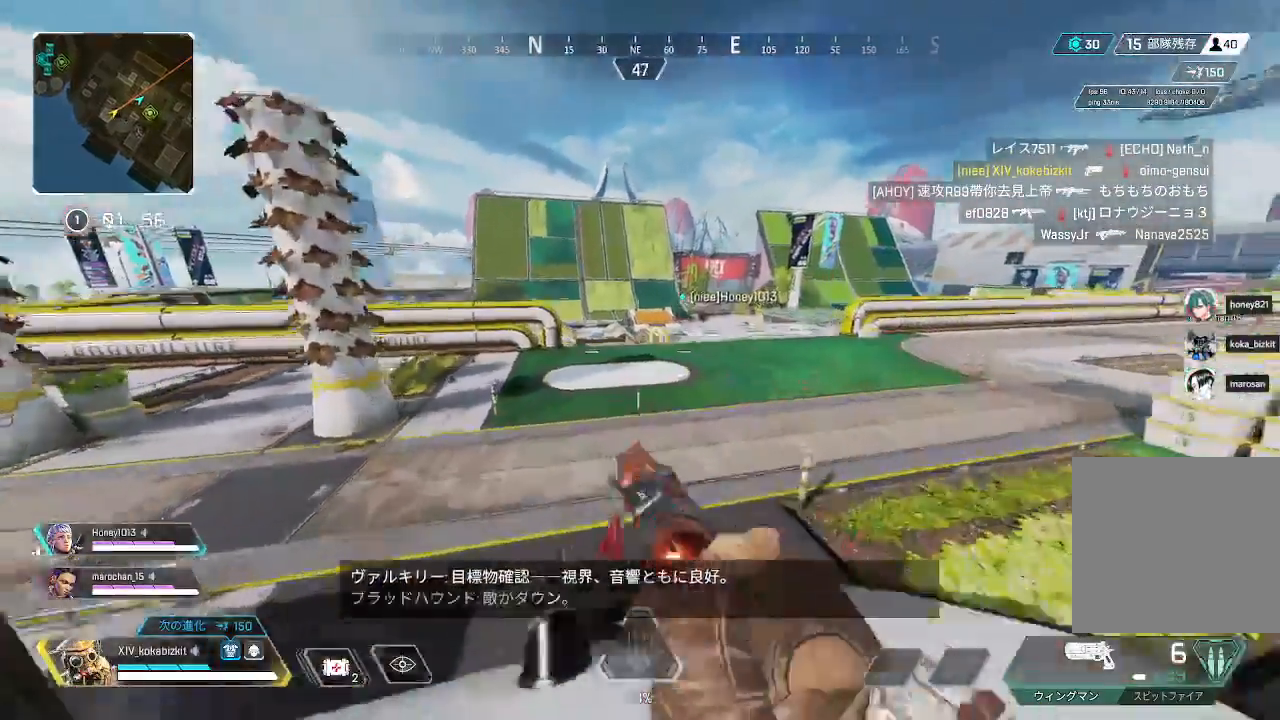
{"buttons": [], "left_stick": "up", "right_stick": "center", "events": [[50, "R3", "up"], [200, "TRIANGLE", "down"], [317, "TRIANGLE", "up"], [417, "L1", "up"]]}
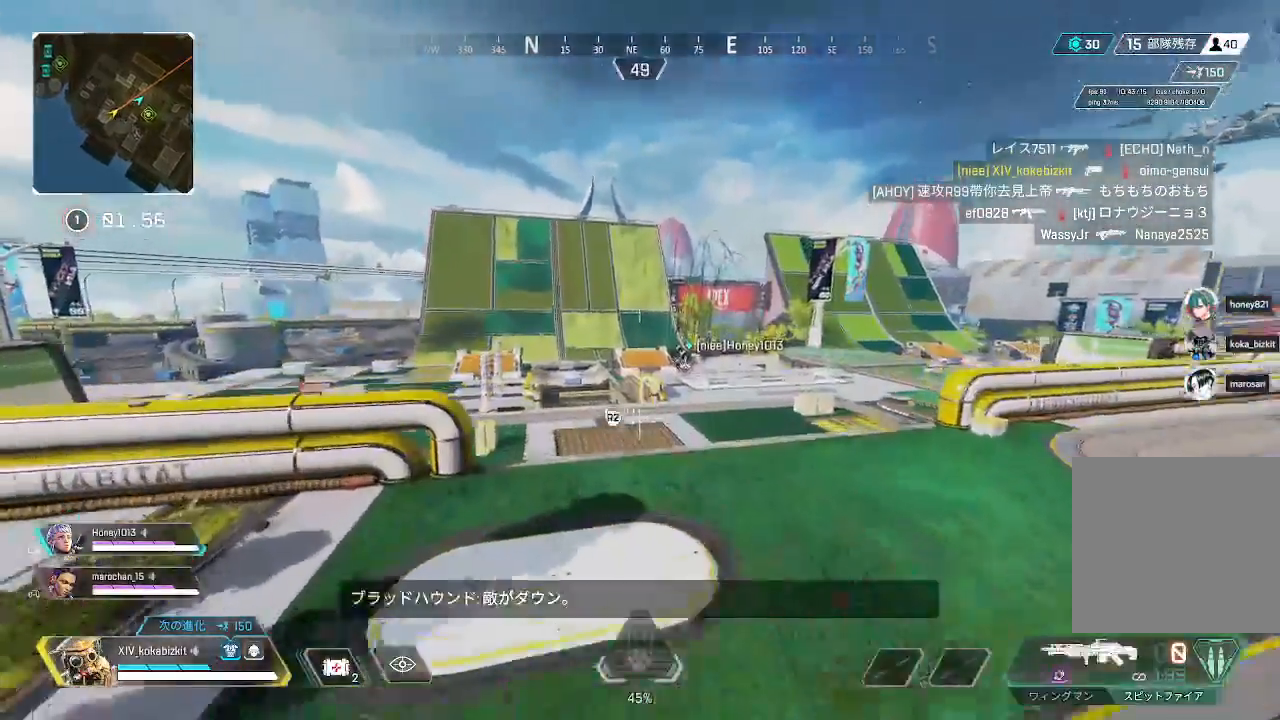
{"buttons": [], "left_stick": "up", "right_stick": "center", "events": [[17, "R2", "down"], [117, "R2", "up"], [217, "R2", "down"], [317, "R2", "up"]]}
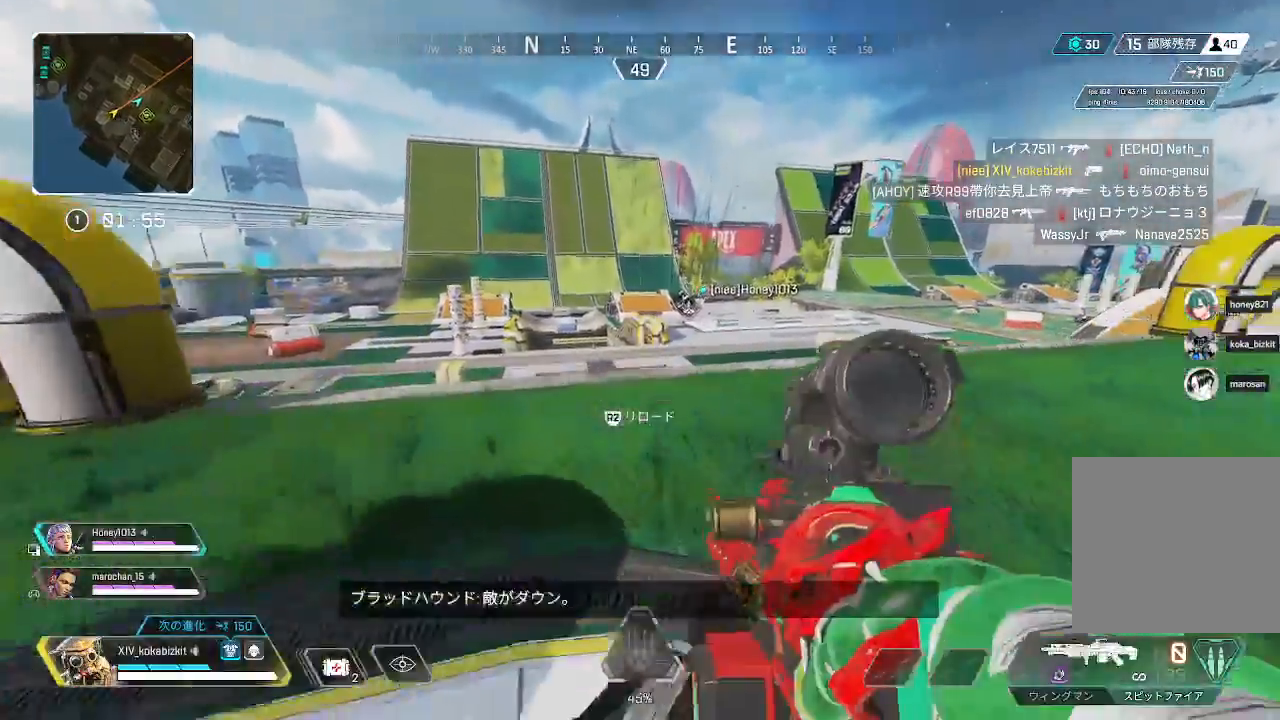
{"buttons": [], "left_stick": "up", "right_stick": "center", "events": []}
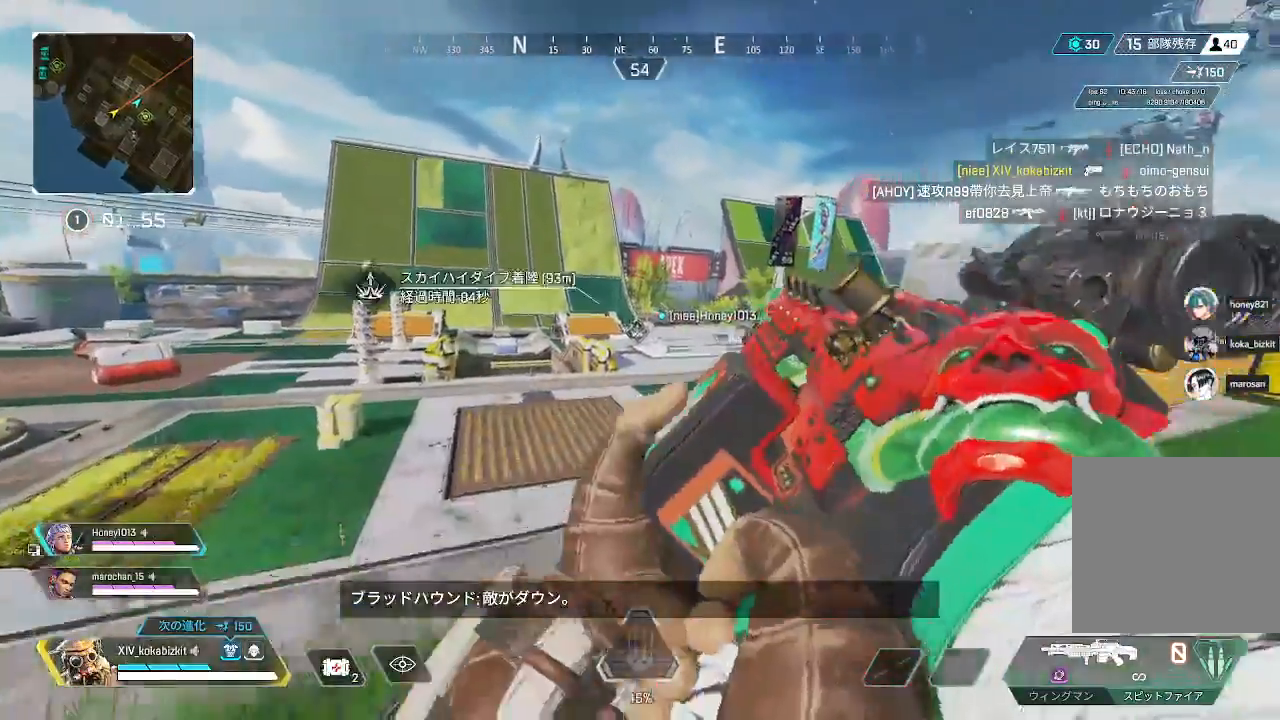
{"buttons": ["L2"], "left_stick": "center", "right_stick": "center", "events": [[17, "L2", "down"], [250, "left_stick", "up-right"], [417, "left_stick", "center"]]}
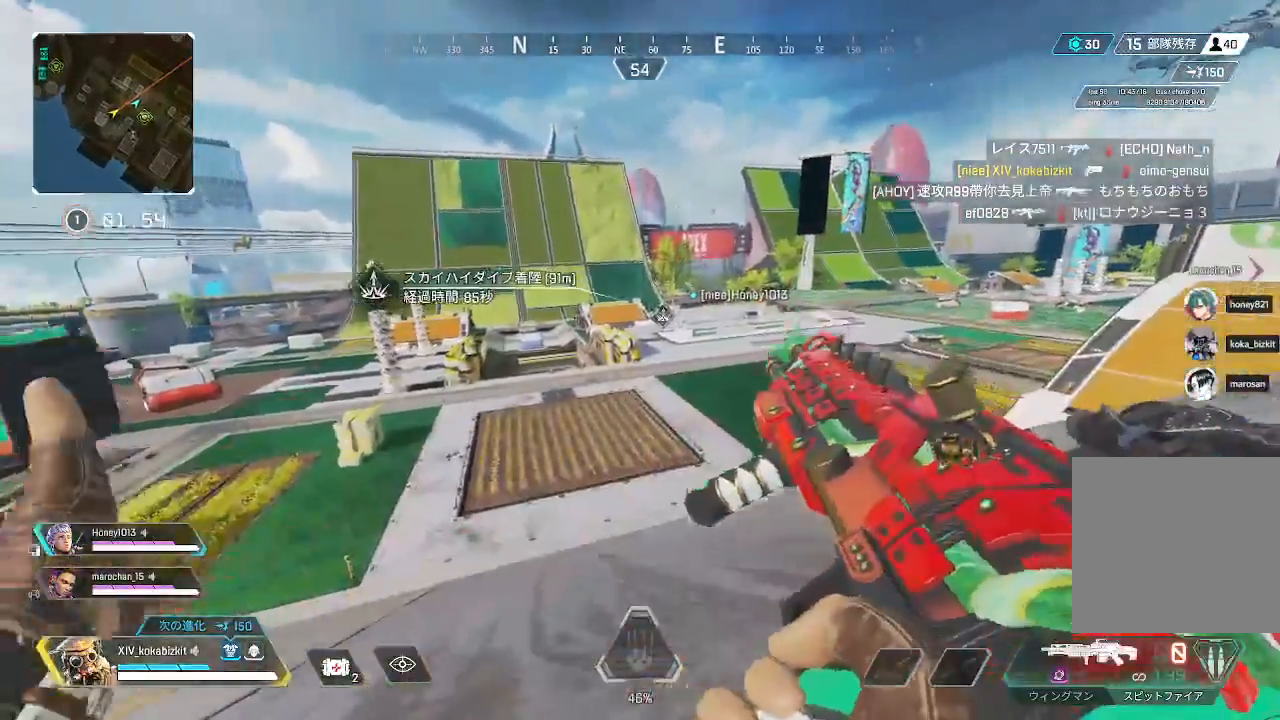
{"buttons": ["L2"], "left_stick": "down-left", "right_stick": "center", "events": [[200, "left_stick", "down"], [450, "left_stick", "down-left"]]}
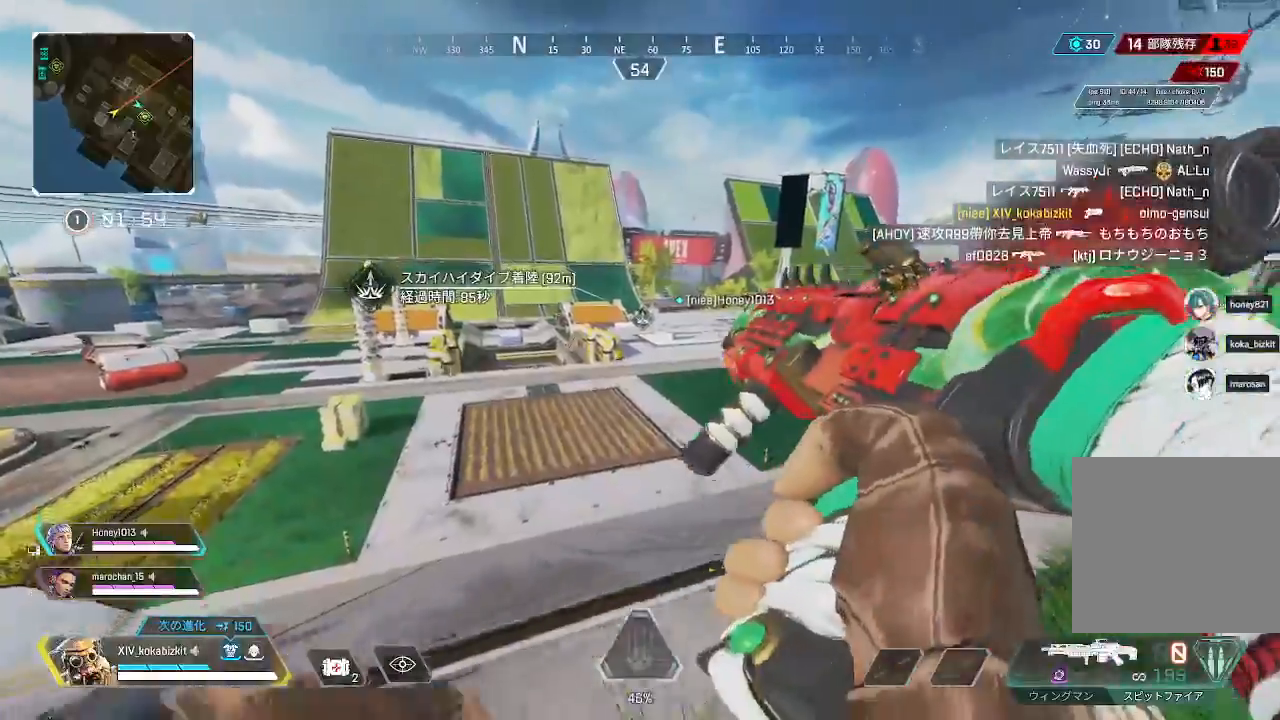
{"buttons": [], "left_stick": "up-left", "right_stick": "center", "events": [[350, "L2", "up"], [467, "left_stick", "up-left"]]}
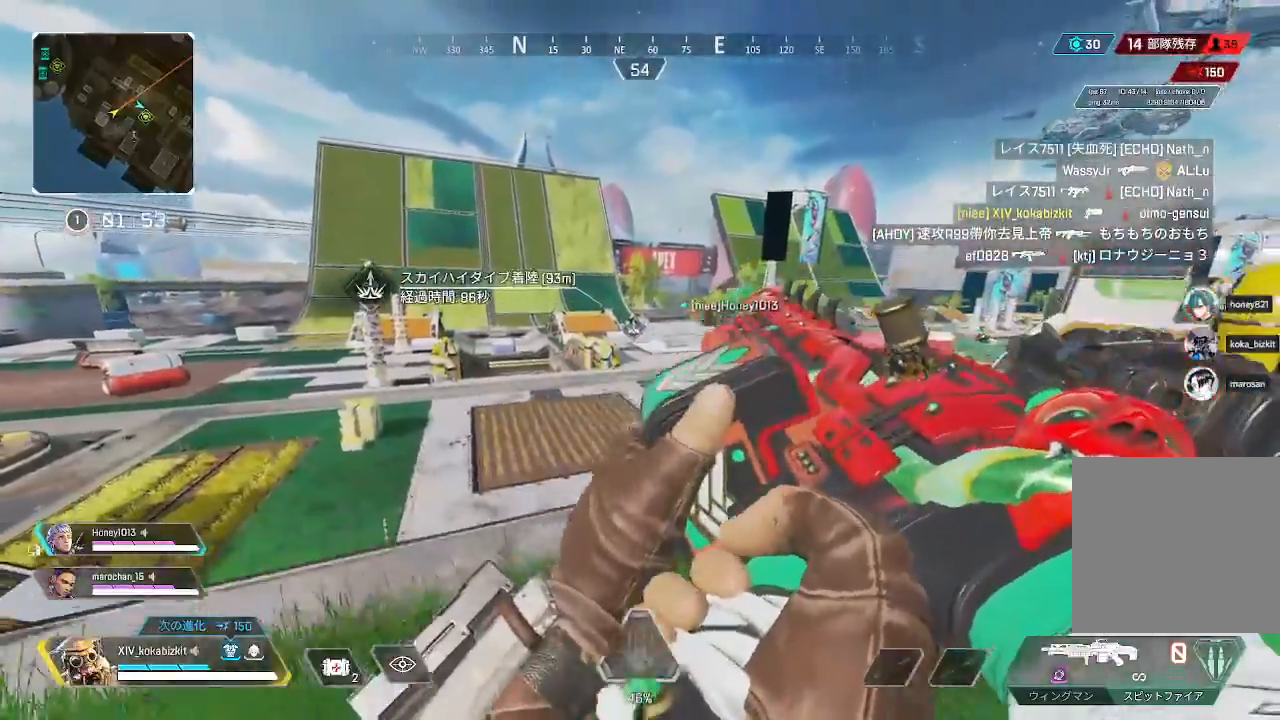
{"buttons": [], "left_stick": "up", "right_stick": "center", "events": [[17, "left_stick", "up"], [250, "right_stick", "left"], [450, "right_stick", "center"]]}
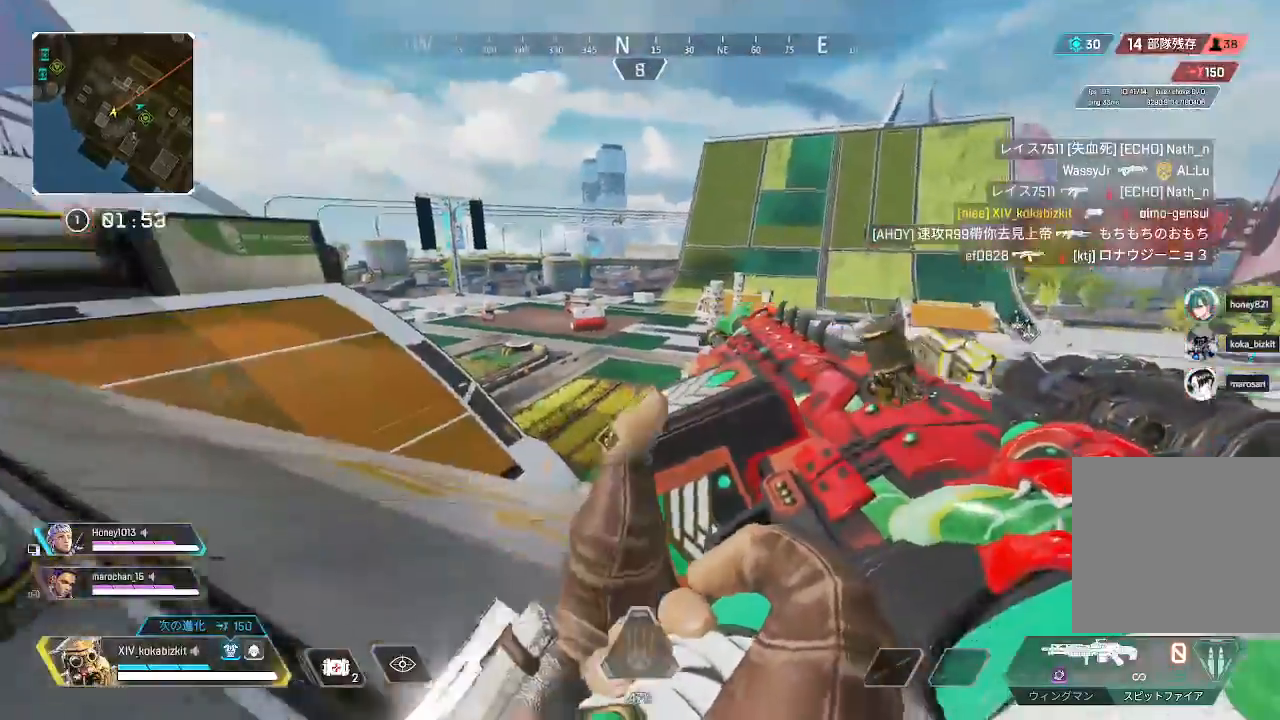
{"buttons": [], "left_stick": "up", "right_stick": "up-left", "events": [[33, "right_stick", "right"], [167, "right_stick", "center"], [217, "right_stick", "left"], [467, "right_stick", "up-left"]]}
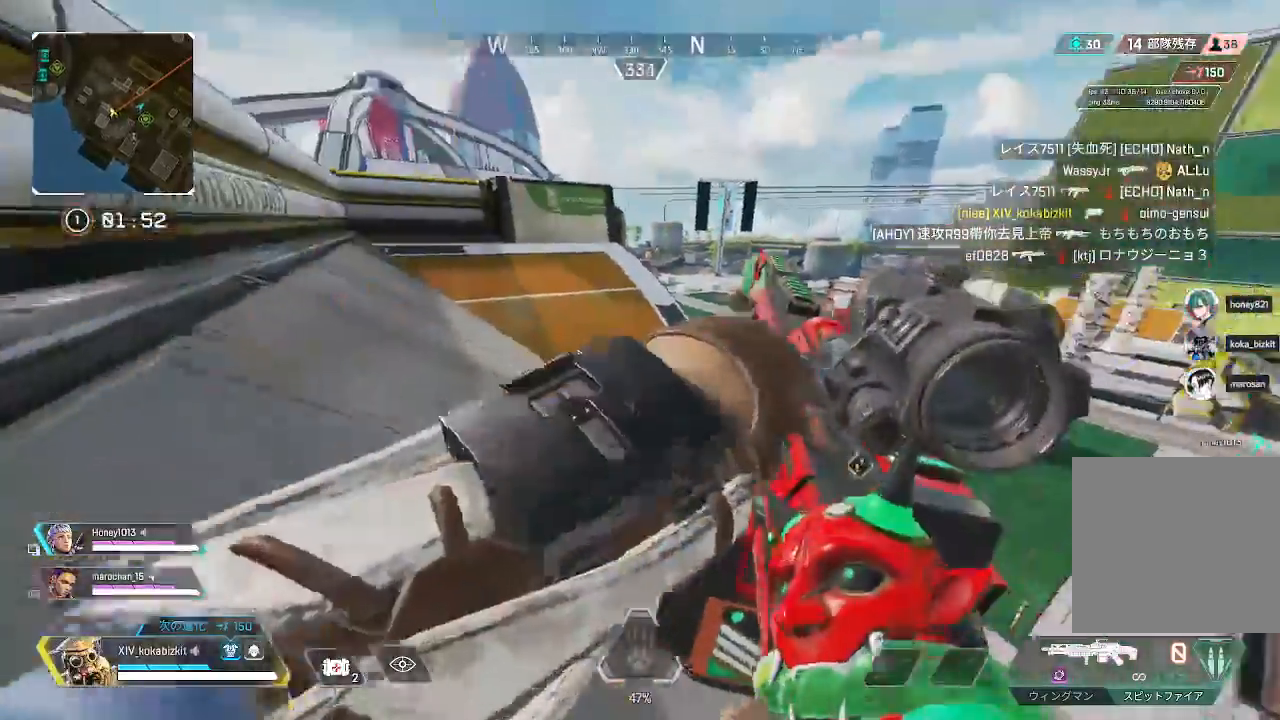
{"buttons": [], "left_stick": "up", "right_stick": "left"}
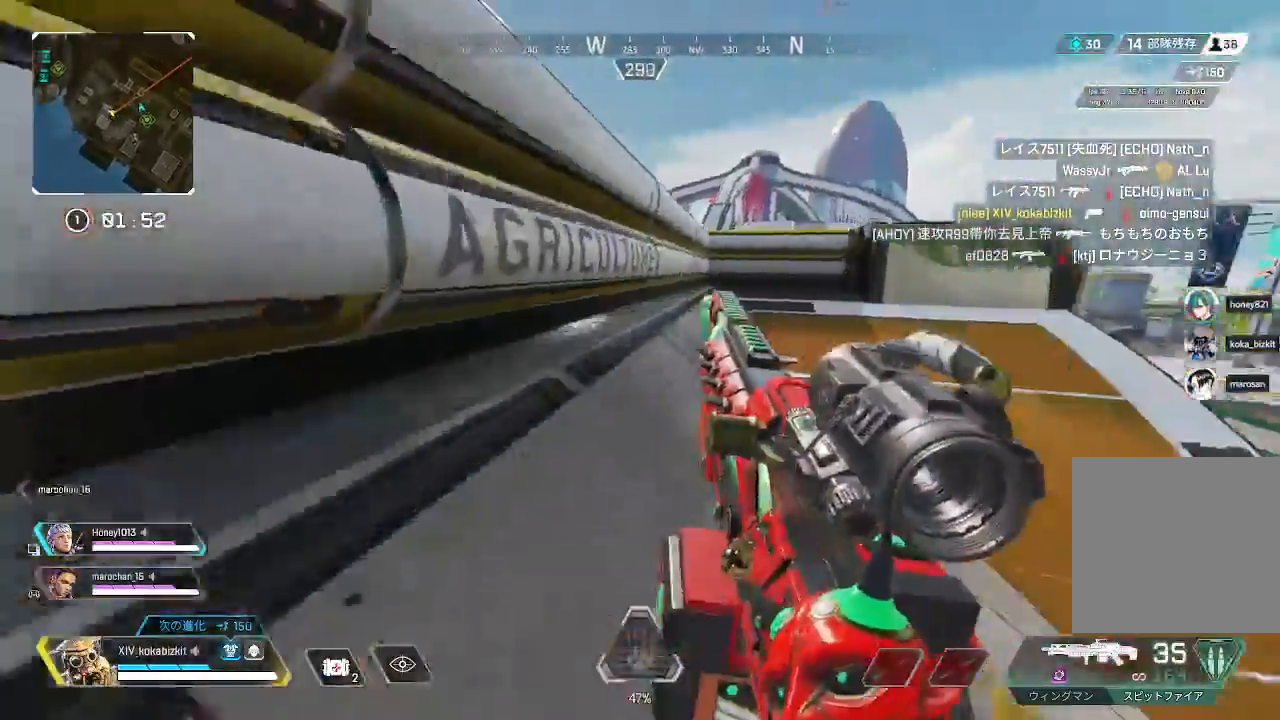
{"buttons": ["L1", "R3"], "left_stick": "up", "right_stick": "left", "events": [[33, "L1", "down"], [200, "right_stick", "center"], [317, "right_stick", "left"], [467, "R3", "down"]]}
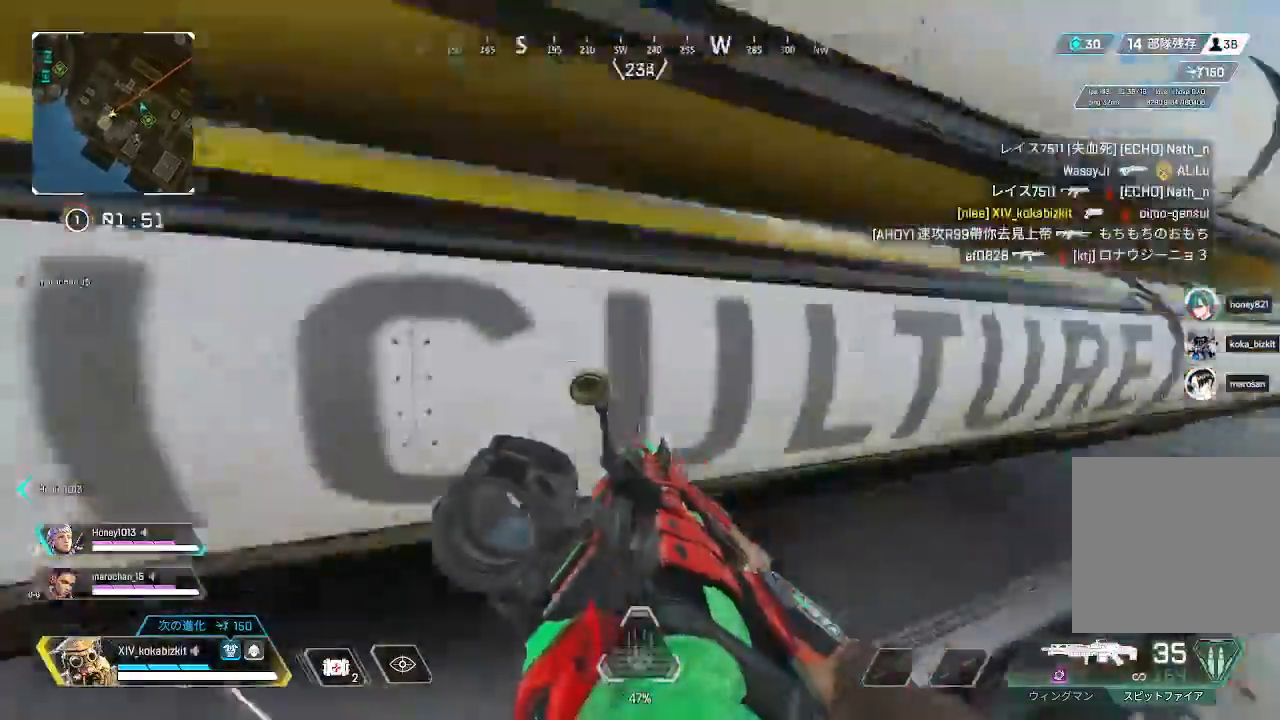
{"buttons": [], "left_stick": "up", "right_stick": "right"}
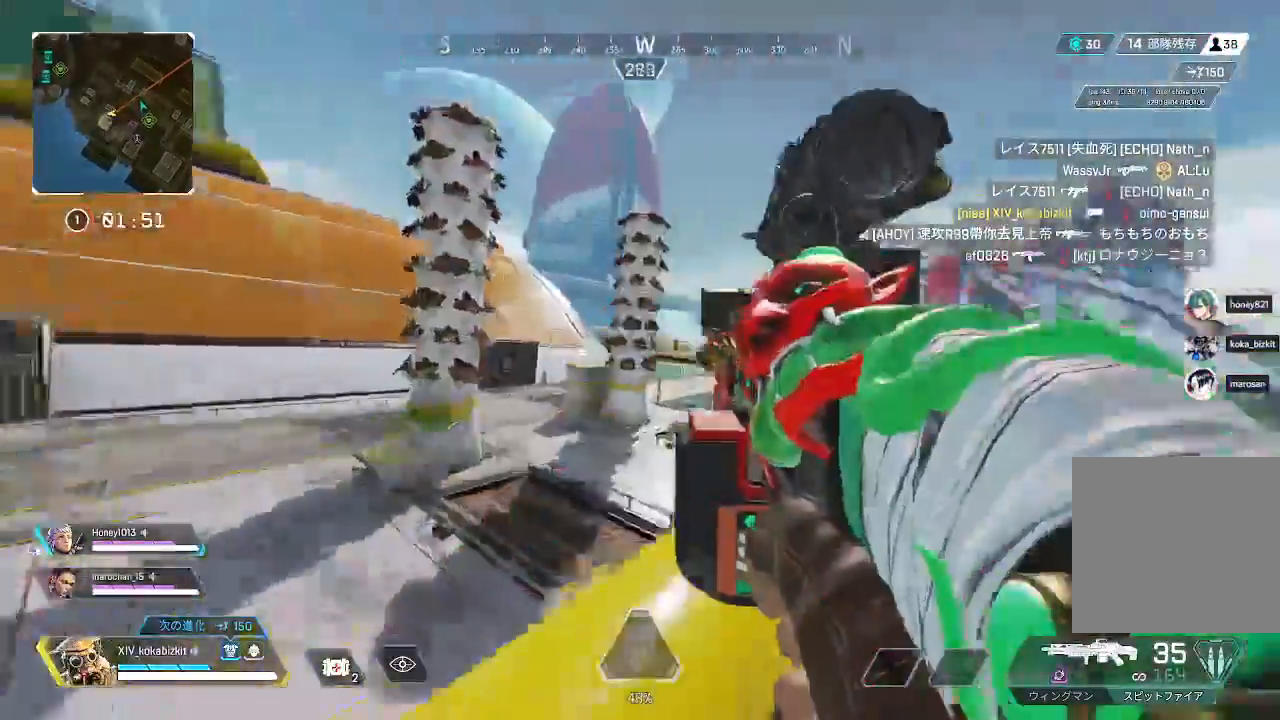
{"buttons": [], "left_stick": "up", "right_stick": "right", "events": []}
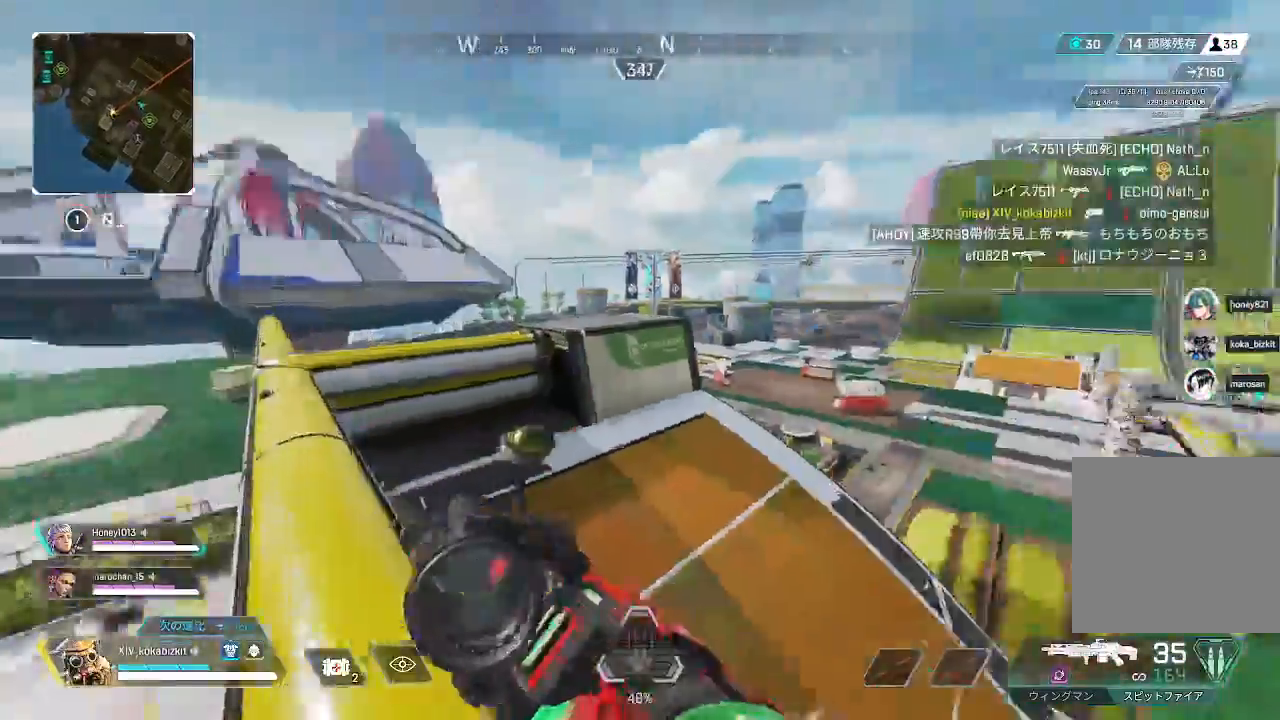
{"buttons": ["L2"], "left_stick": "center", "right_stick": "up-right"}
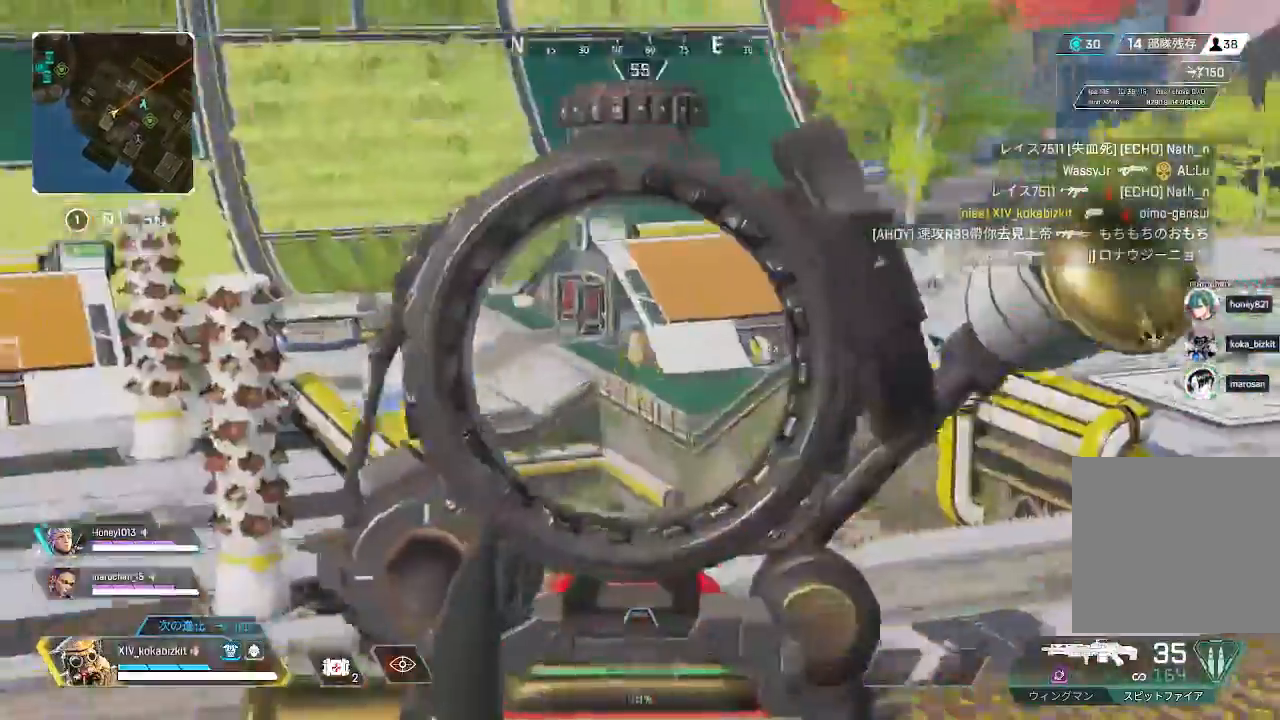
{"buttons": ["L2"], "left_stick": "center", "right_stick": "up-right", "events": []}
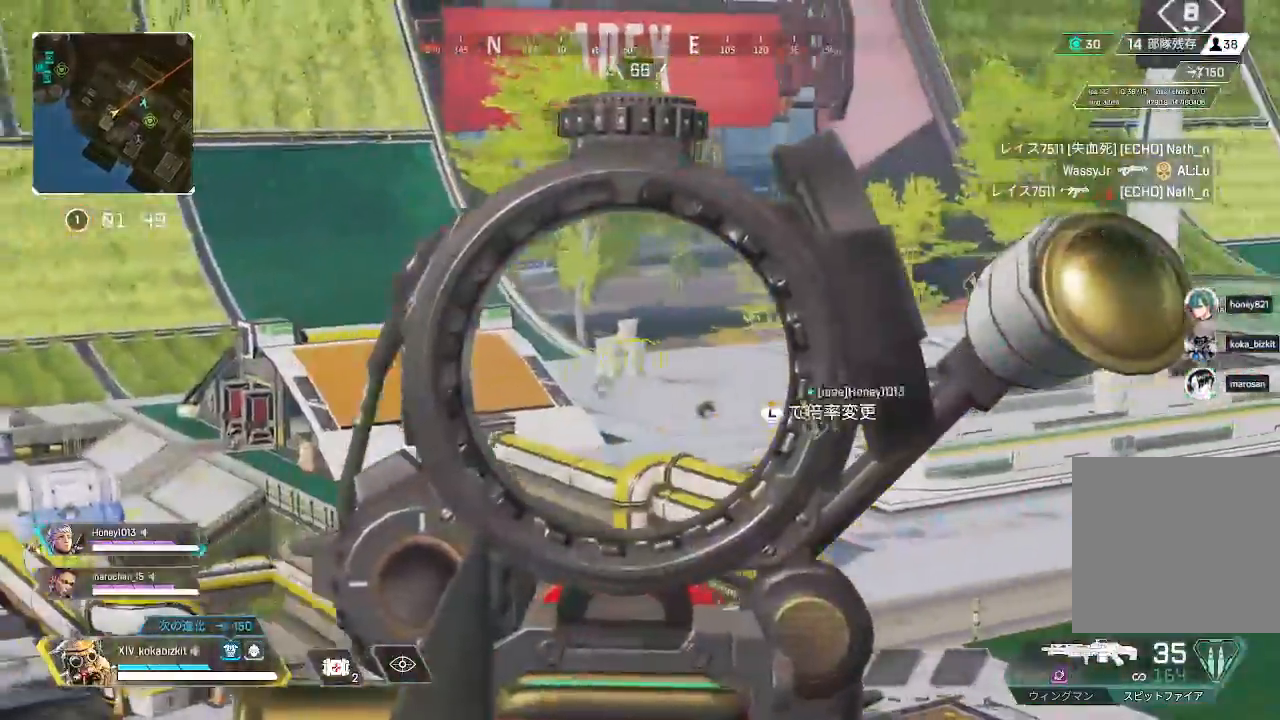
{"buttons": ["L2"], "left_stick": "center", "right_stick": "right", "events": [[50, "right_stick", "center"], [300, "right_stick", "right"]]}
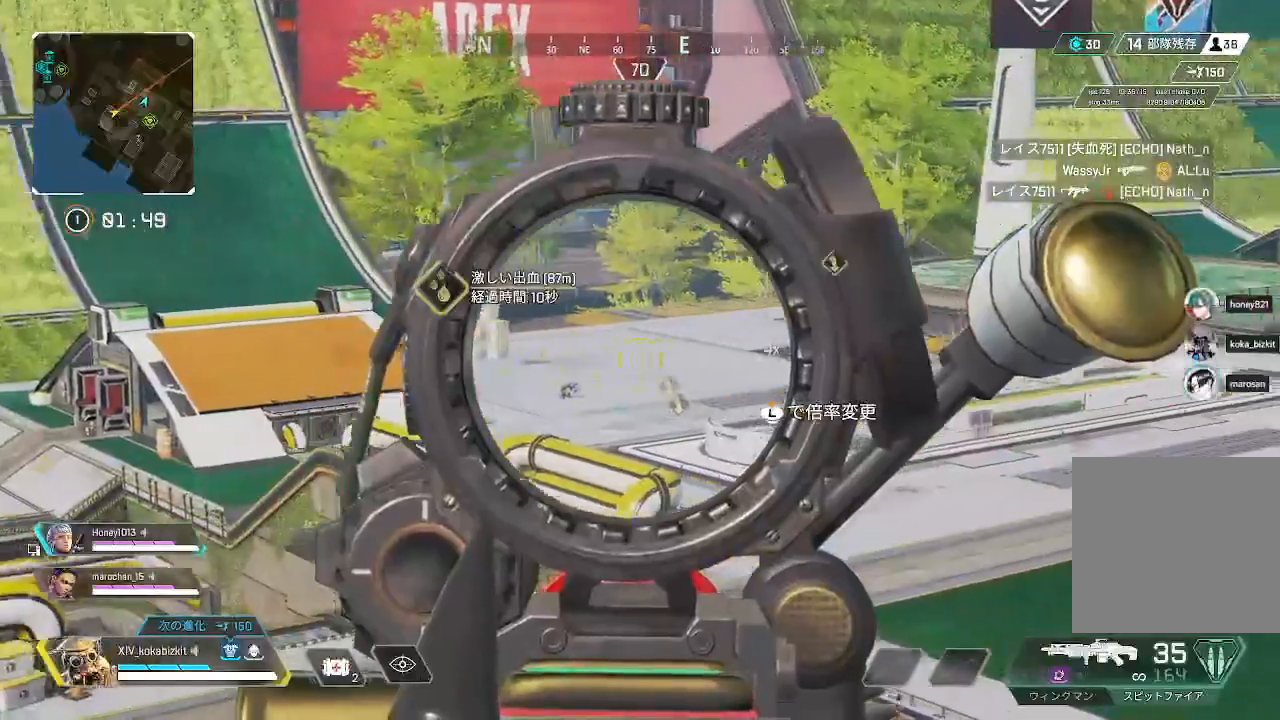
{"buttons": ["L2"], "left_stick": "center", "right_stick": "right", "events": [[100, "right_stick", "center"], [367, "right_stick", "right"]]}
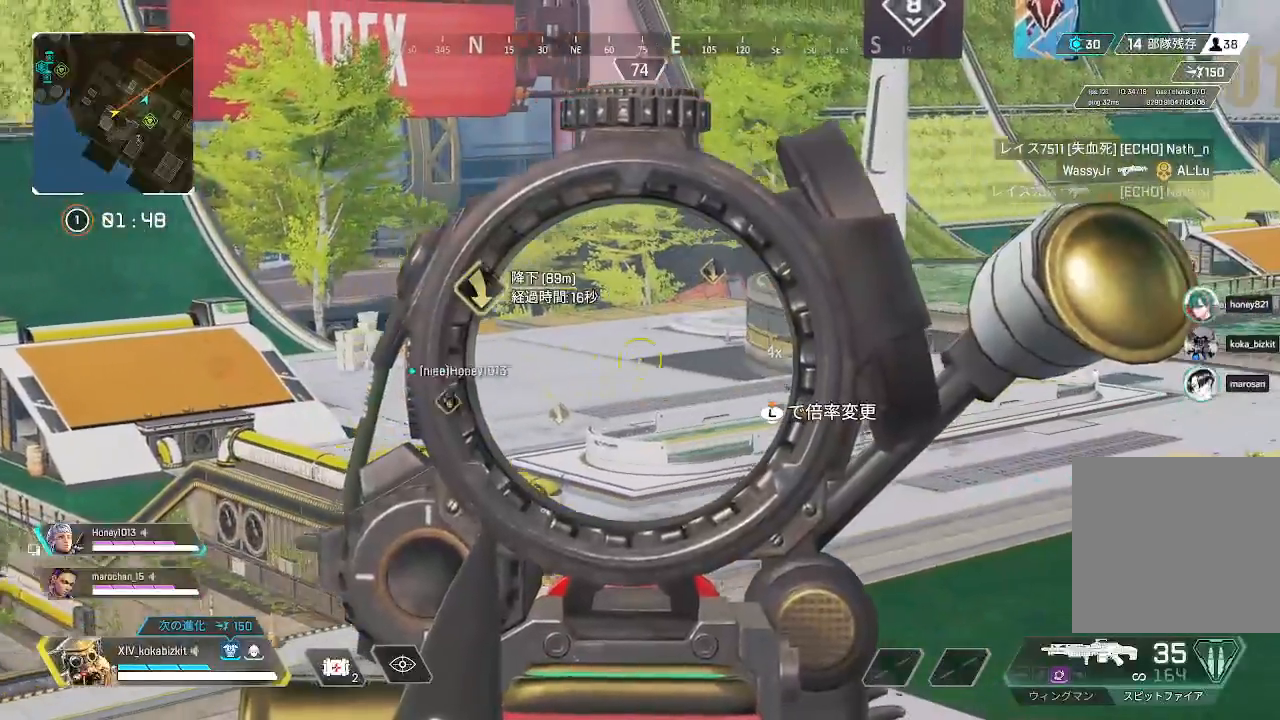
{"buttons": ["L2"], "left_stick": "center", "right_stick": "left", "events": [[67, "right_stick", "center"], [450, "right_stick", "left"]]}